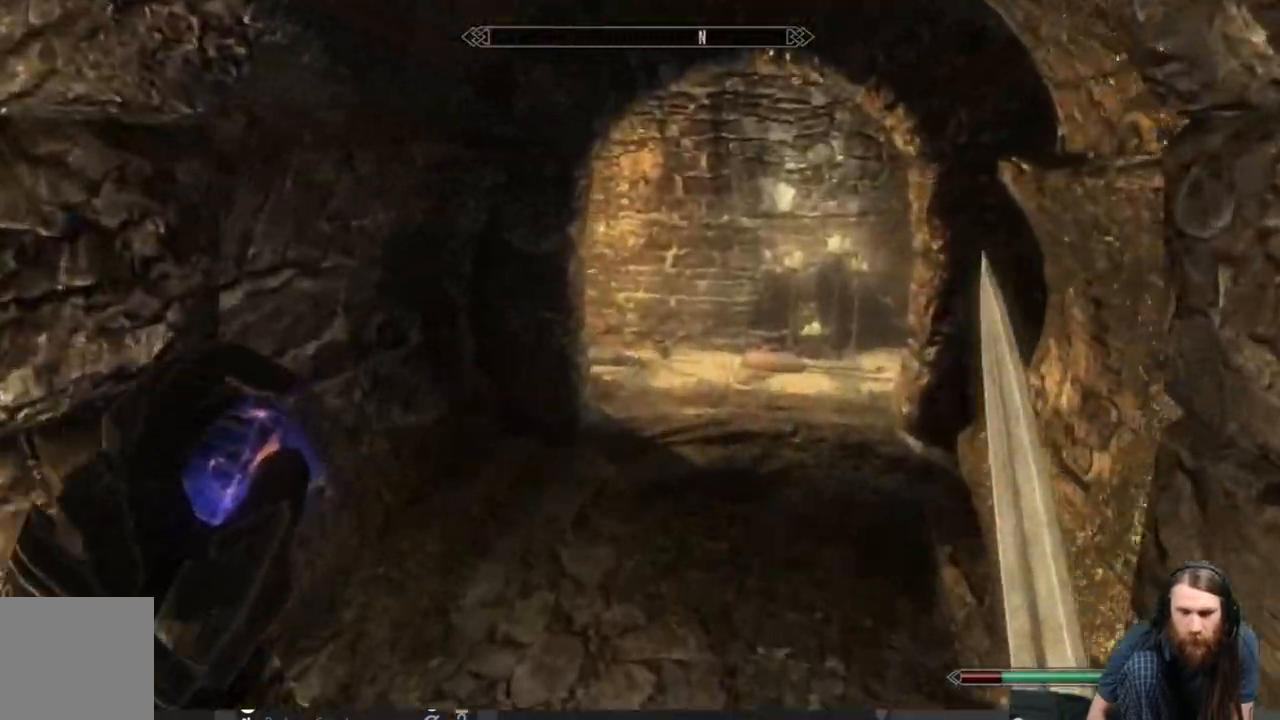
Gameplay with a controller (Xbox layout); each line is a JSON object with the inputs held at the frame after it. "events" lists button and stick changes between this image and that frame as [ms after this image, input, new state], when the widget could be followed in between.
{"buttons": [], "left_stick": "up", "right_stick": "down-right", "events": [[400, "right_stick", "down-right"]]}
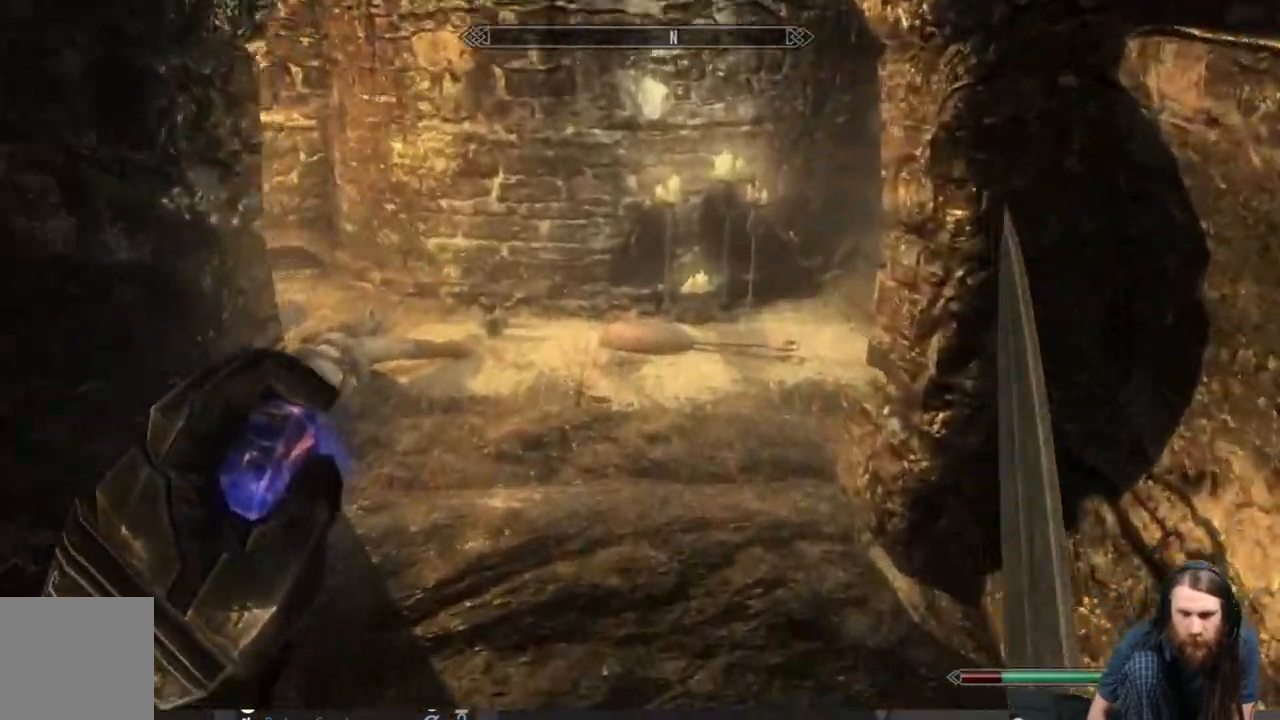
{"buttons": [], "left_stick": "up", "right_stick": "down", "events": [[133, "right_stick", "center"], [350, "right_stick", "down"]]}
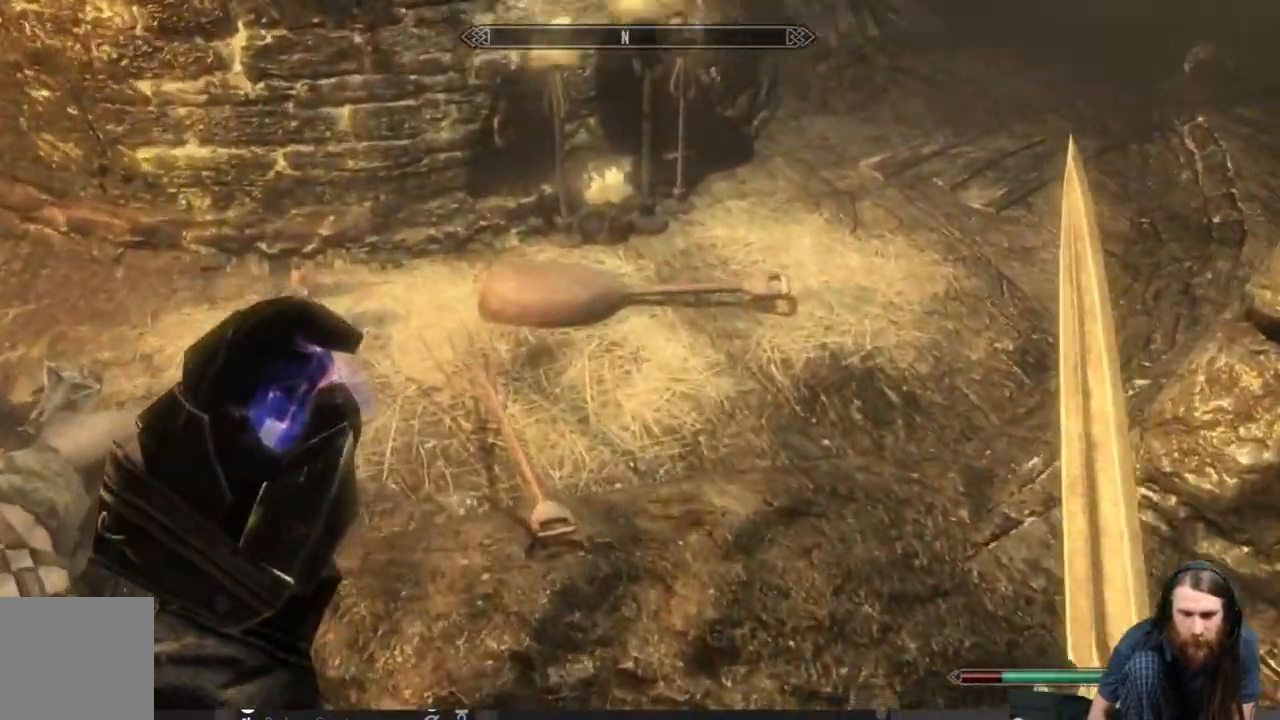
{"buttons": [], "left_stick": "center", "right_stick": "center", "events": [[83, "right_stick", "up-right"], [133, "left_stick", "up-right"], [433, "left_stick", "center"], [450, "right_stick", "center"]]}
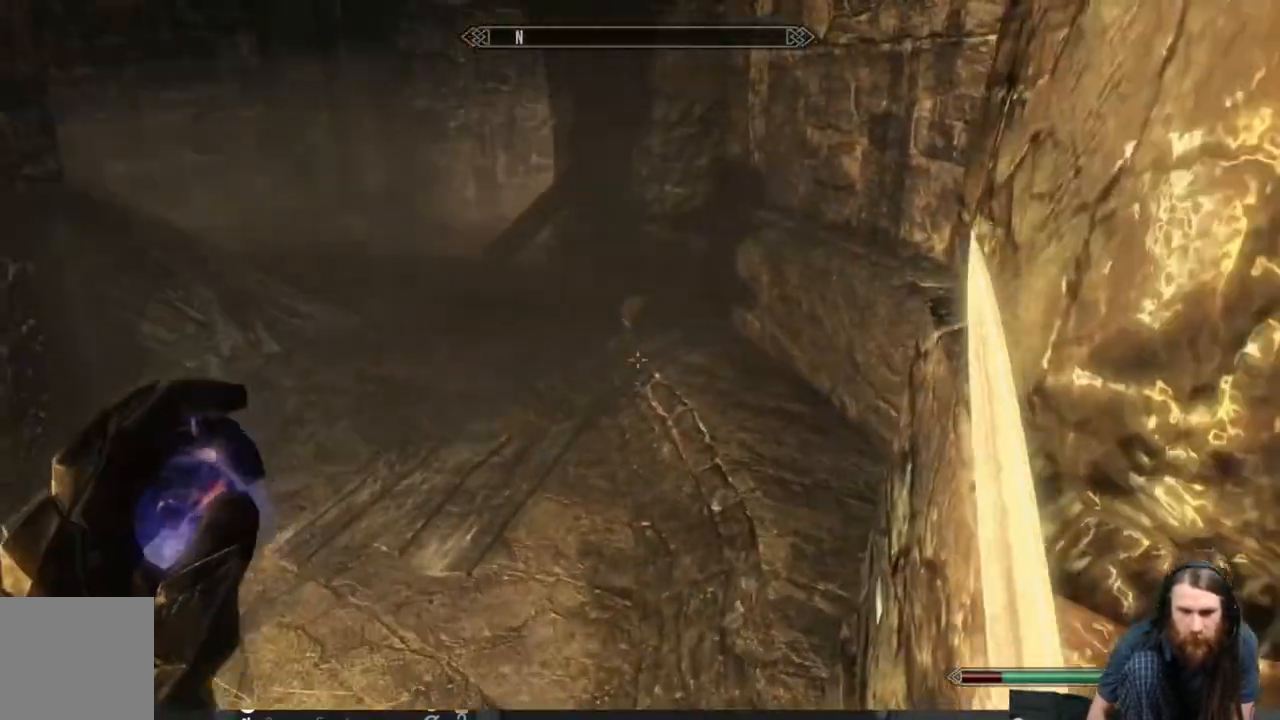
{"buttons": [], "left_stick": "center", "right_stick": "center", "events": [[17, "right_stick", "down-left"], [33, "left_stick", "left"], [300, "left_stick", "center"], [450, "right_stick", "center"]]}
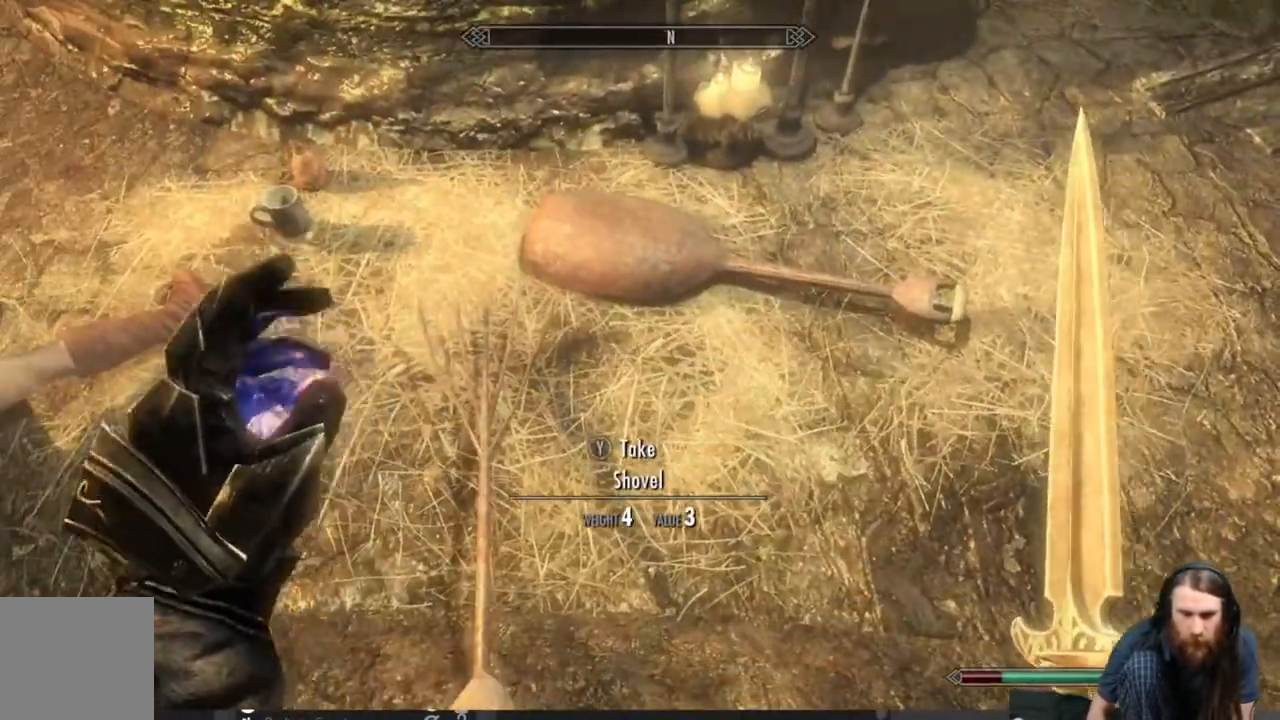
{"buttons": [], "left_stick": "center", "right_stick": "center", "events": [[50, "left_stick", "up"], [250, "left_stick", "center"]]}
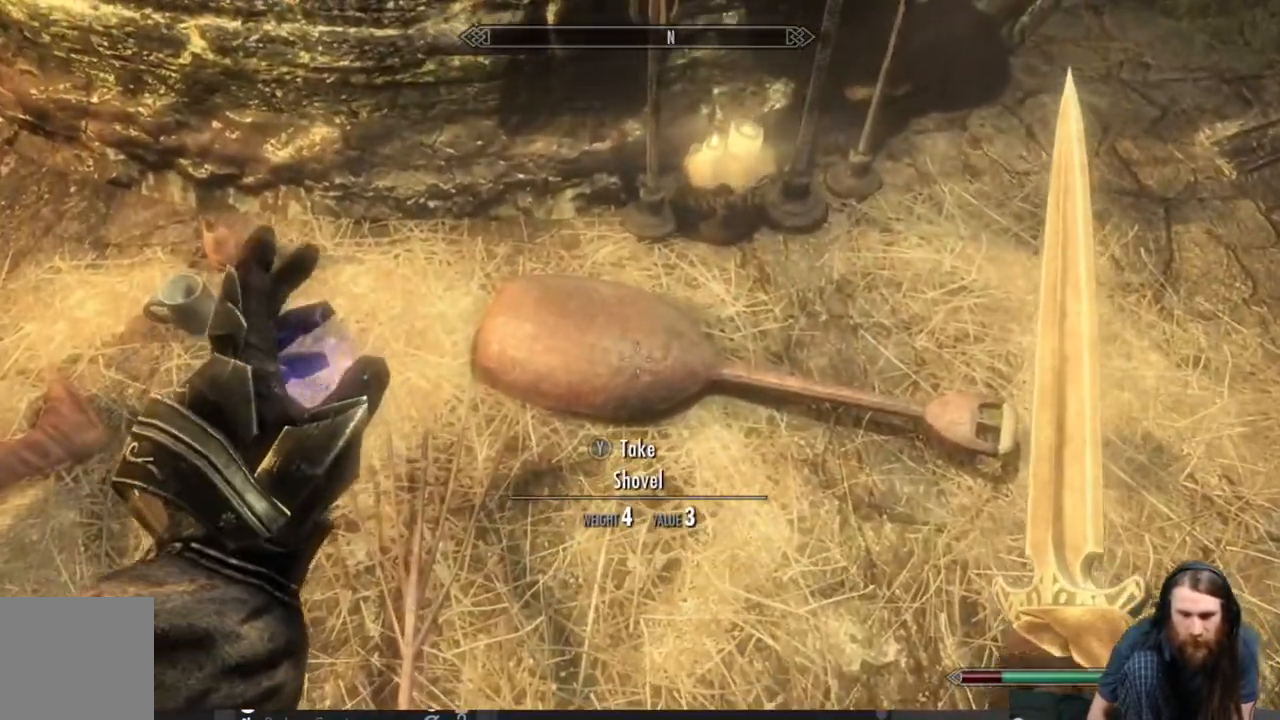
{"buttons": [], "left_stick": "center", "right_stick": "up-left", "events": [[217, "right_stick", "up"], [267, "right_stick", "up-left"]]}
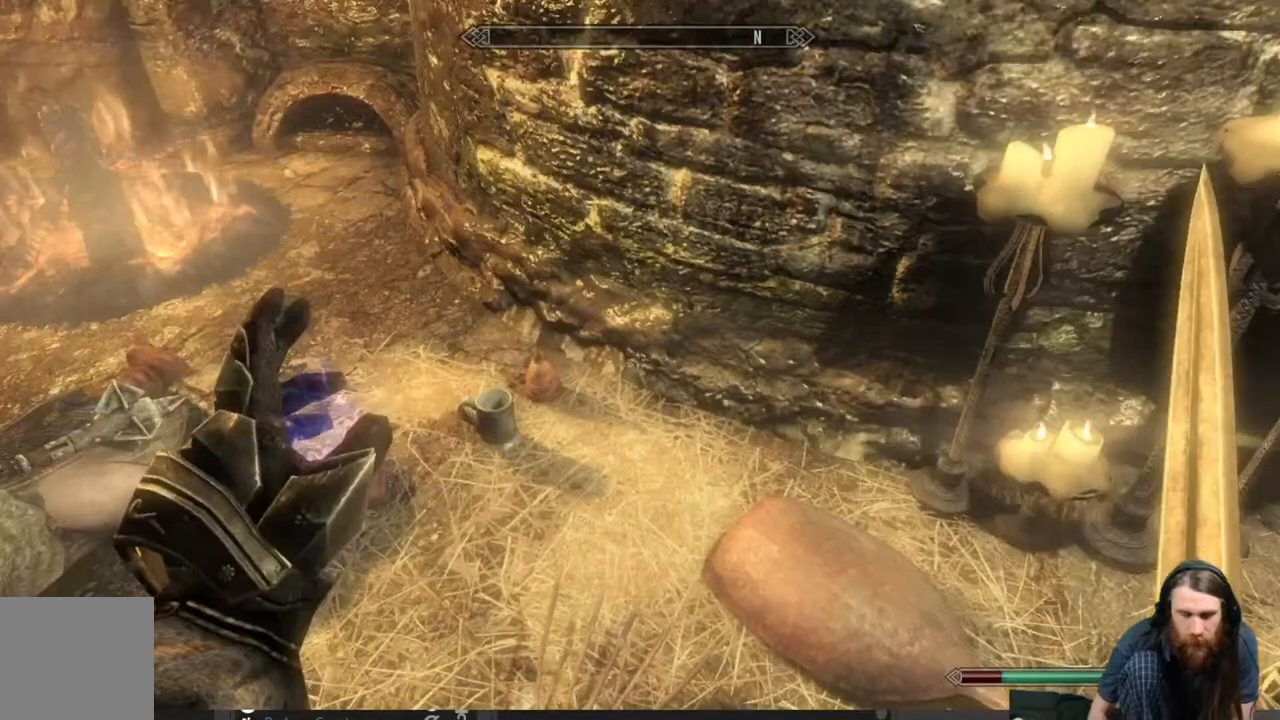
{"buttons": [], "left_stick": "center", "right_stick": "center", "events": [[317, "right_stick", "center"]]}
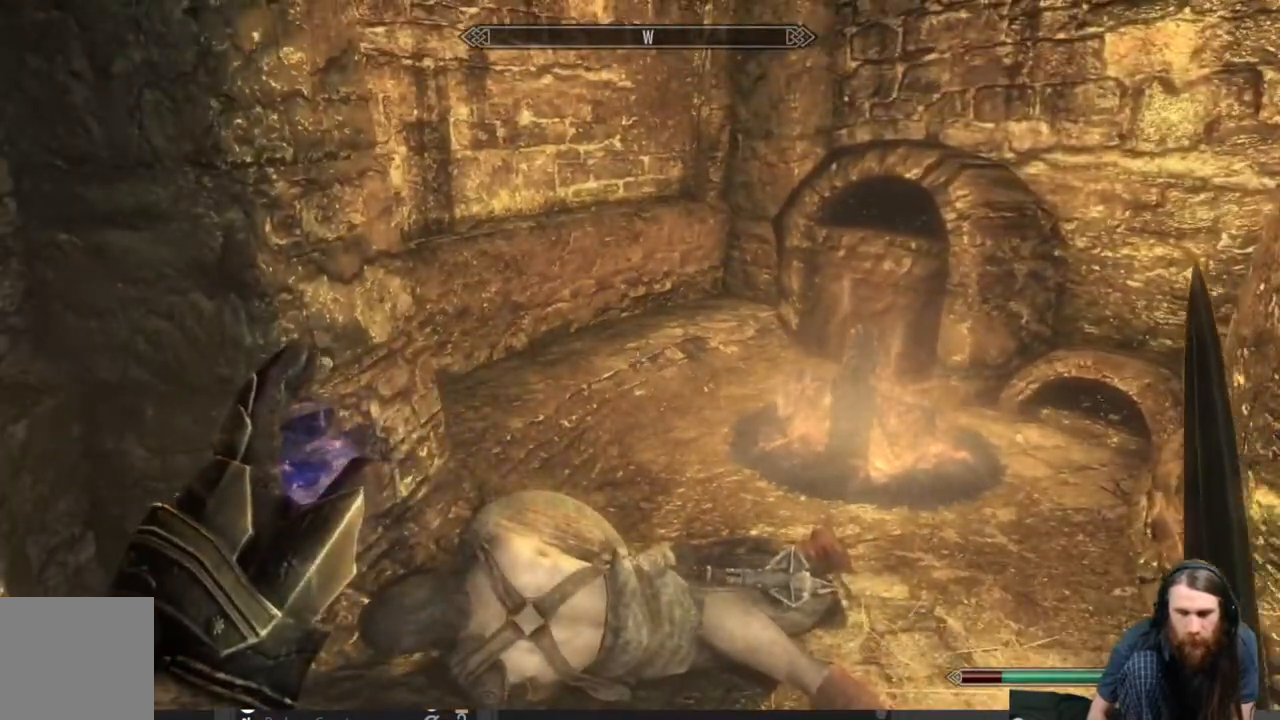
{"buttons": [], "left_stick": "down-right", "right_stick": "right", "events": [[133, "left_stick", "down-right"], [133, "right_stick", "right"]]}
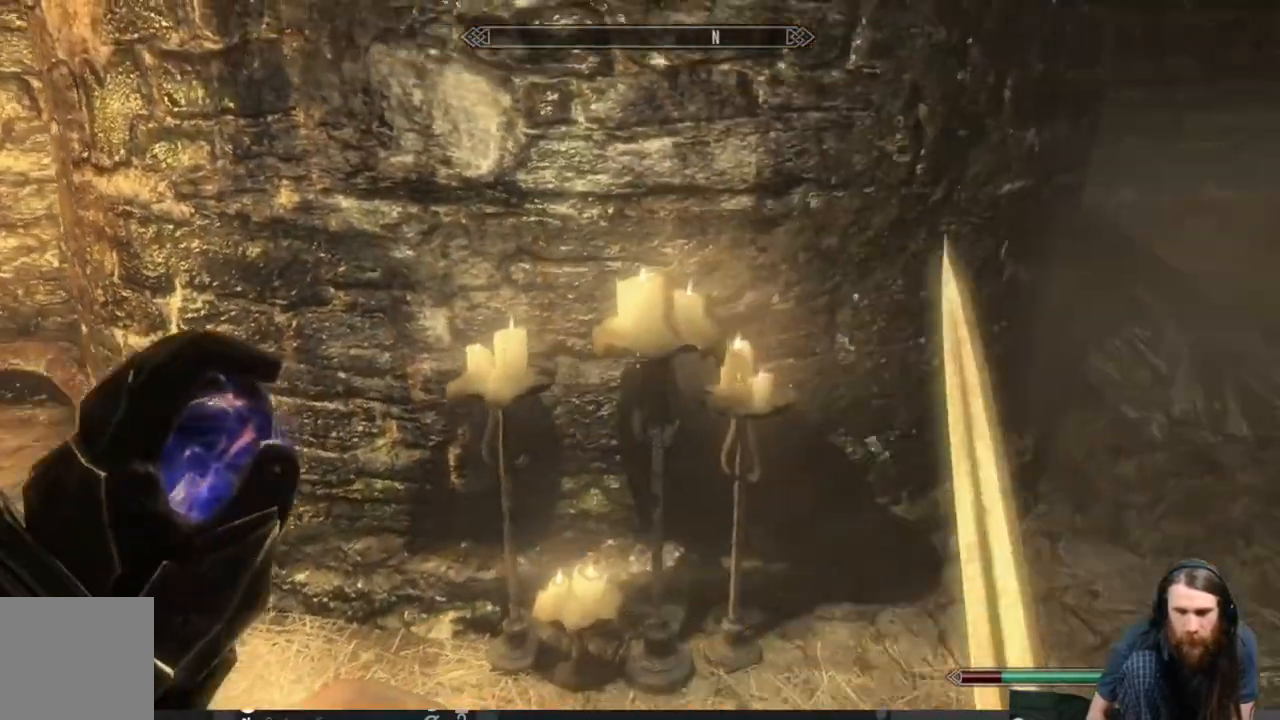
{"buttons": [], "left_stick": "up", "right_stick": "right", "events": [[100, "left_stick", "right"], [217, "left_stick", "up-right"], [333, "right_stick", "center"], [383, "right_stick", "right"], [417, "left_stick", "up"]]}
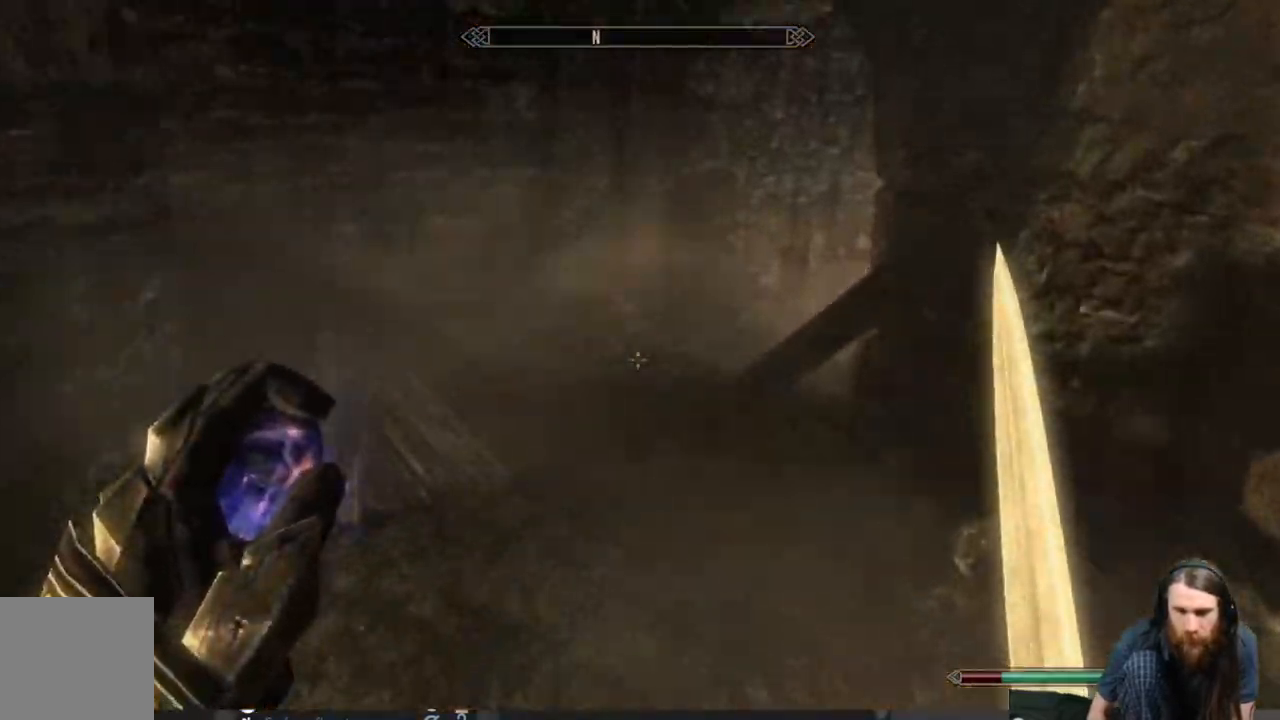
{"buttons": [], "left_stick": "up", "right_stick": "right", "events": []}
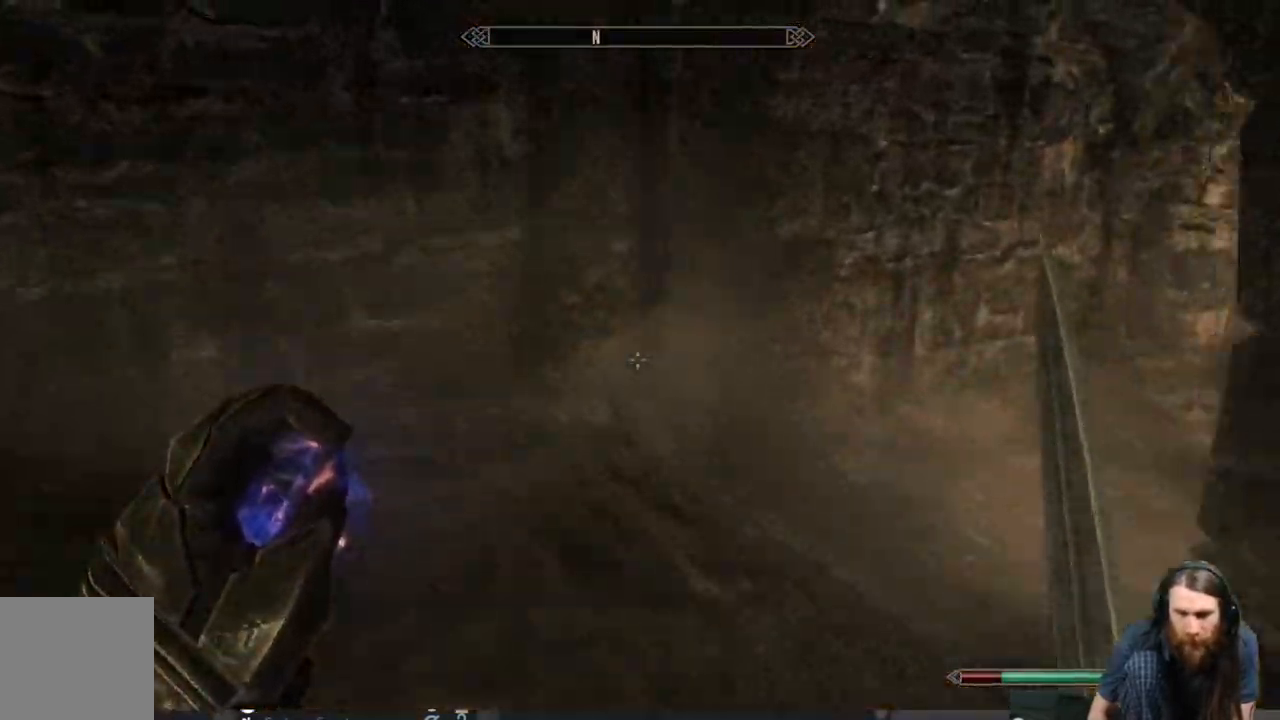
{"buttons": [], "left_stick": "up", "right_stick": "right", "events": []}
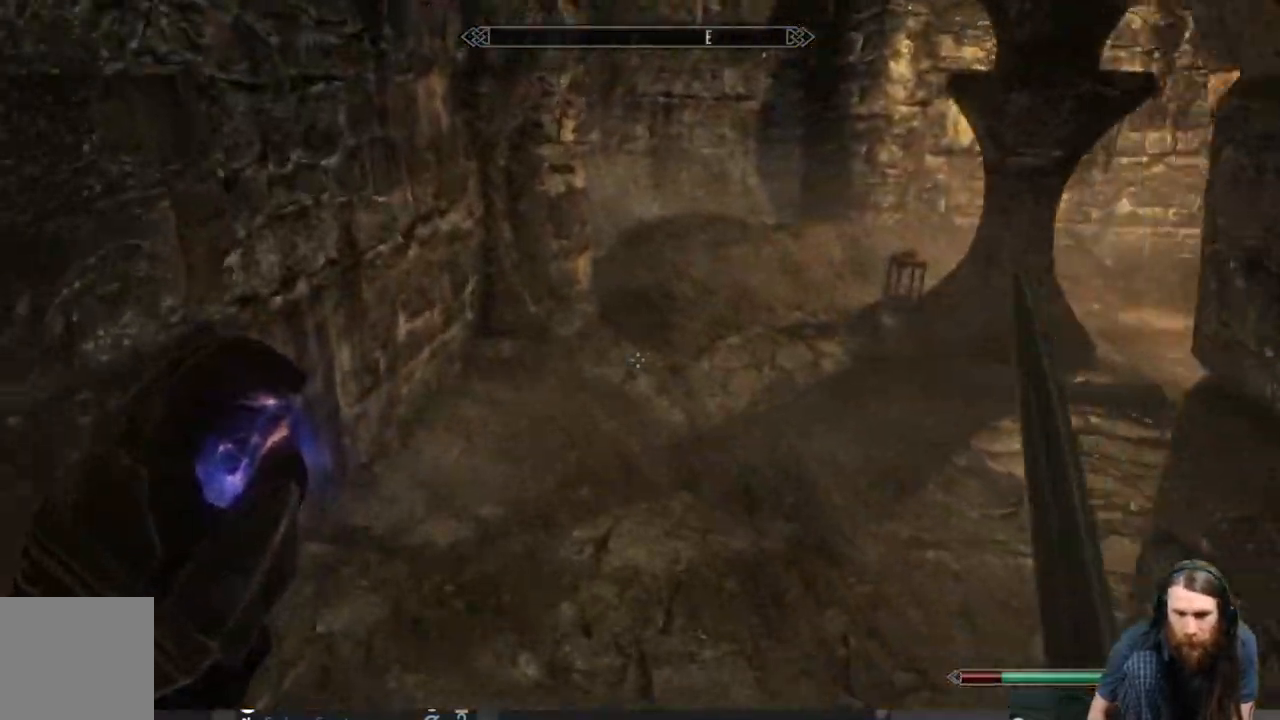
{"buttons": [], "left_stick": "up", "right_stick": "right", "events": [[167, "right_stick", "center"], [383, "right_stick", "right"]]}
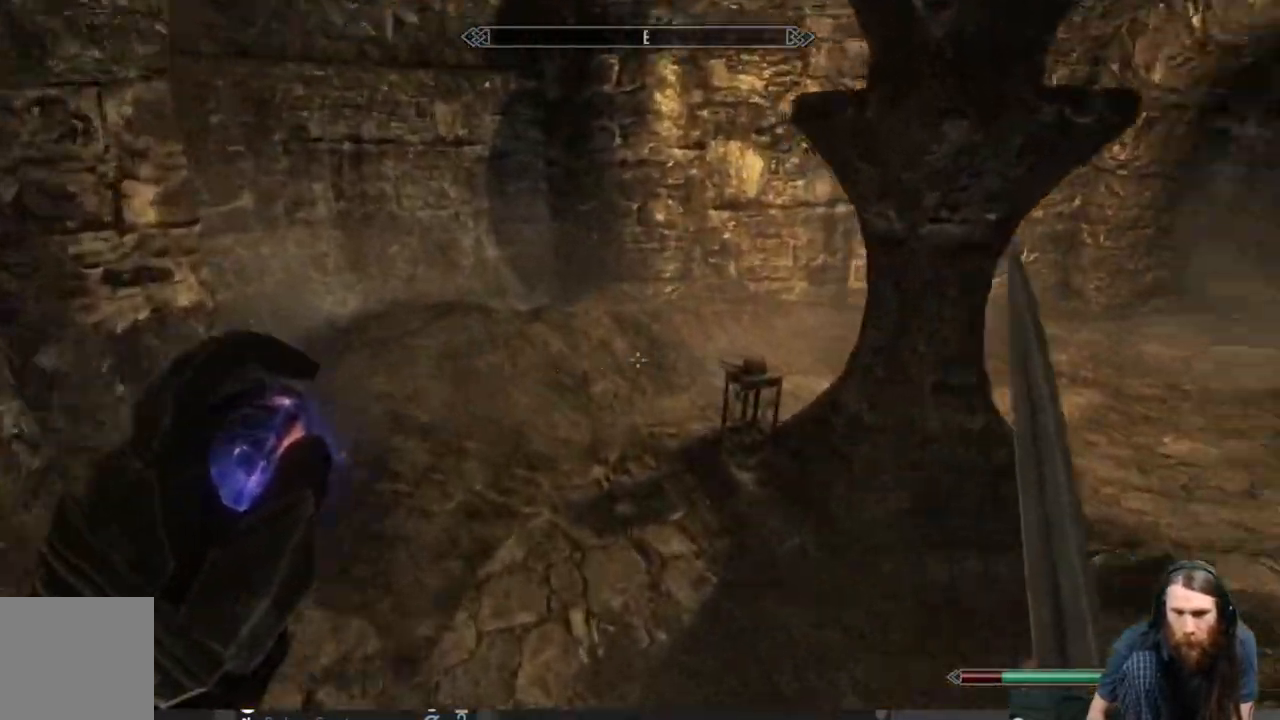
{"buttons": [], "left_stick": "up", "right_stick": "center", "events": [[383, "right_stick", "center"]]}
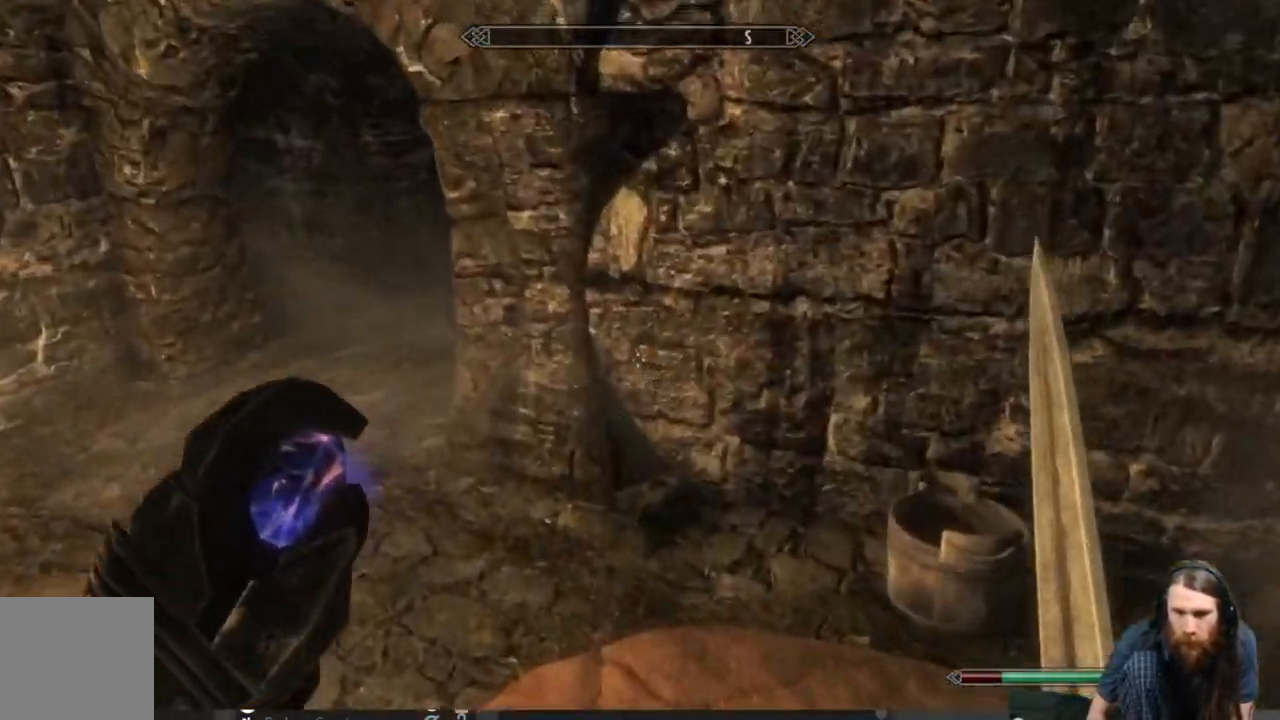
{"buttons": [], "left_stick": "up", "right_stick": "center", "events": []}
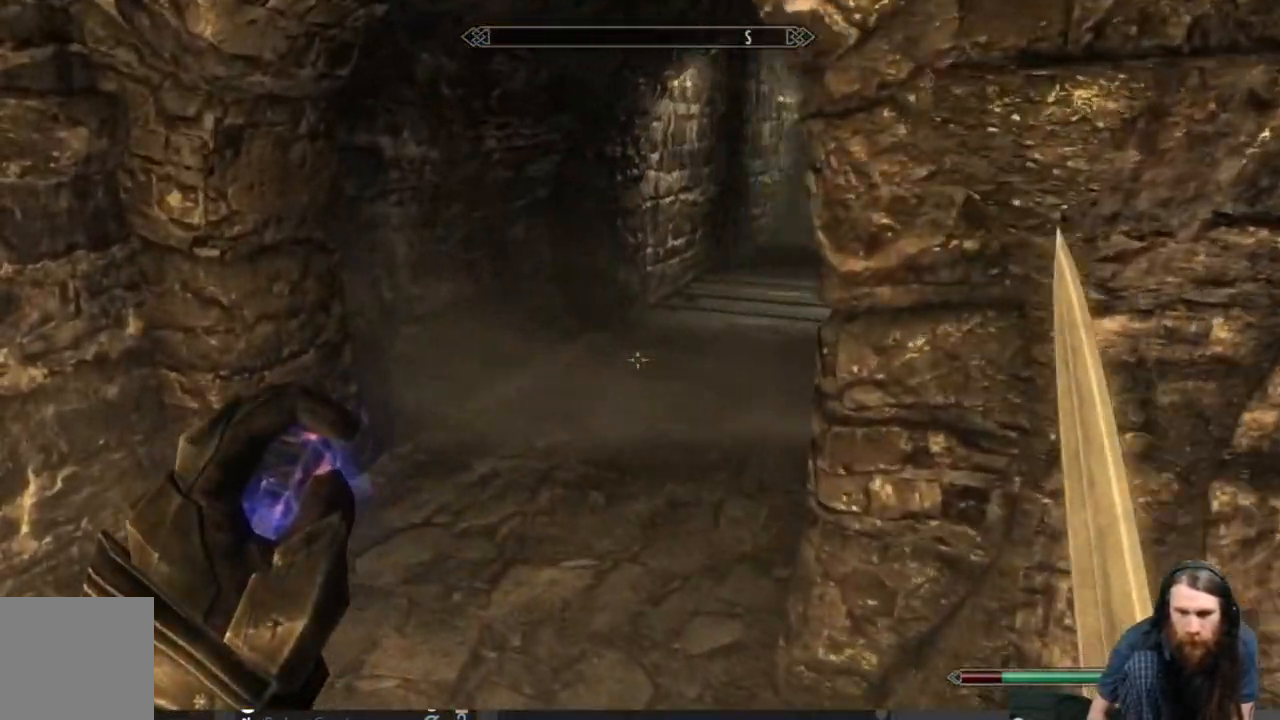
{"buttons": [], "left_stick": "up", "right_stick": "center", "events": [[233, "right_stick", "right"], [367, "right_stick", "center"]]}
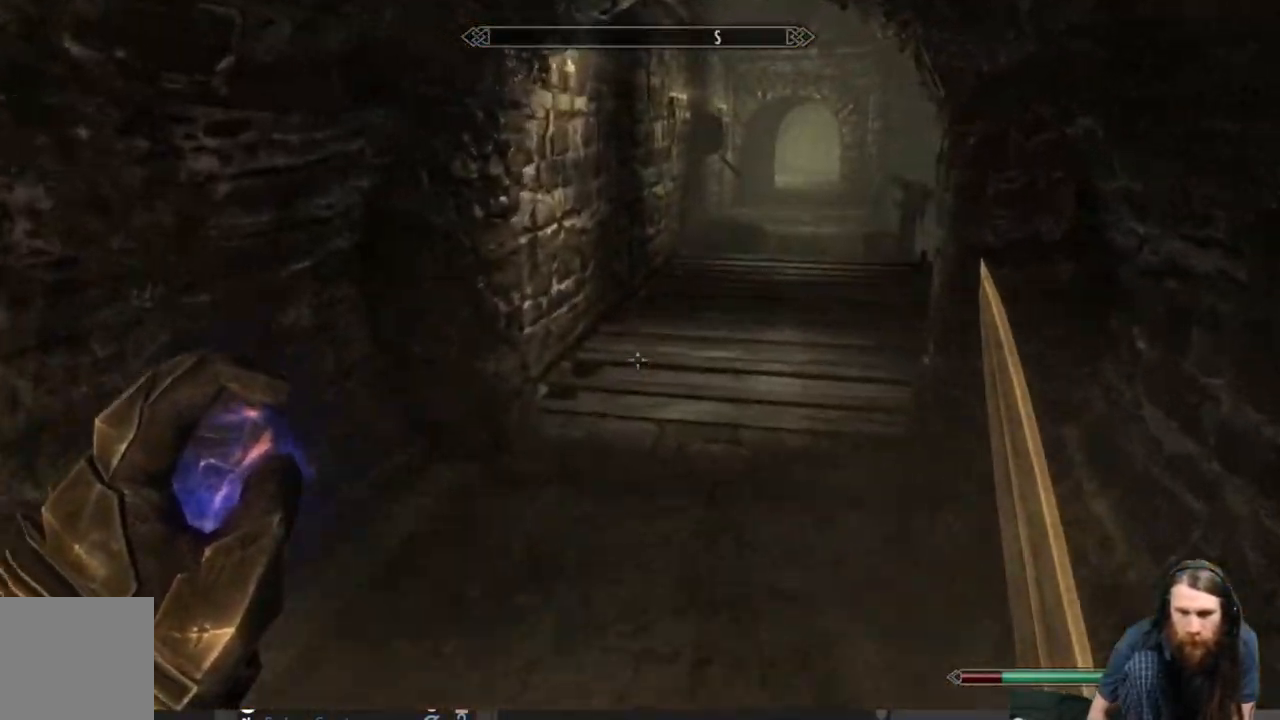
{"buttons": [], "left_stick": "up", "right_stick": "center", "events": [[133, "right_stick", "right"], [250, "right_stick", "center"], [400, "left_stick", "up-right"], [500, "left_stick", "up"]]}
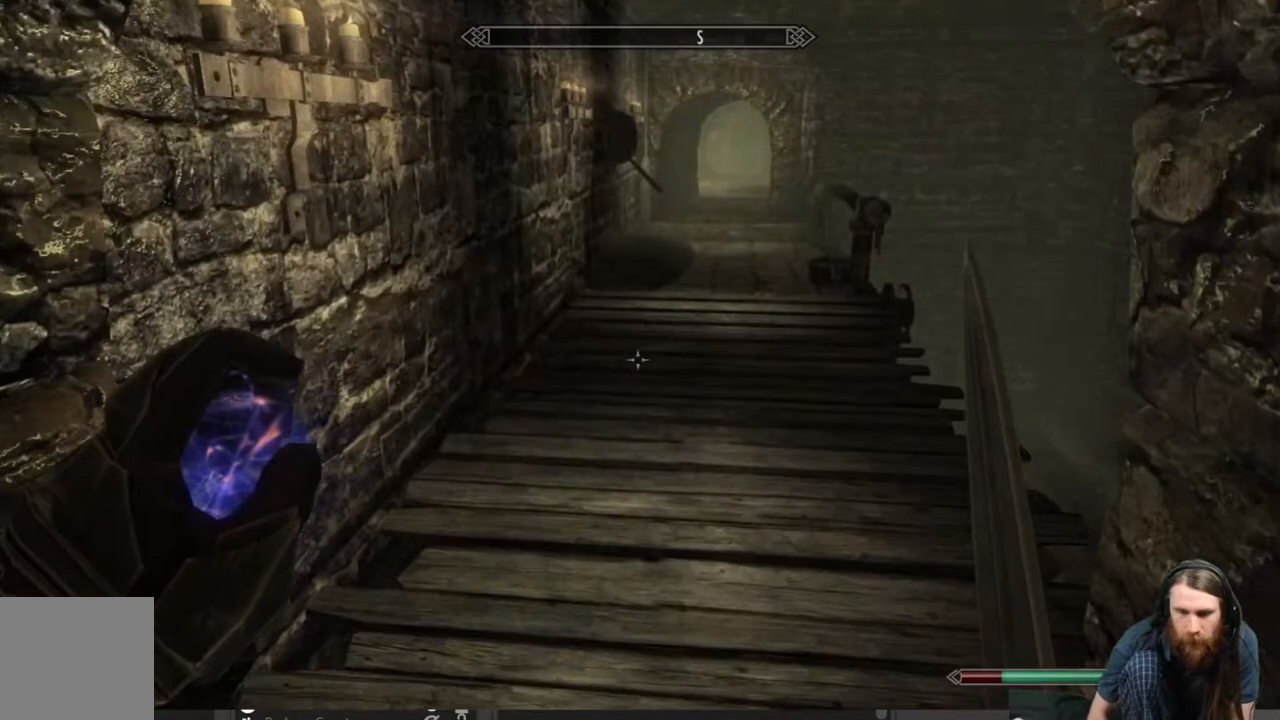
{"buttons": [], "left_stick": "up", "right_stick": "right", "events": [[433, "right_stick", "right"]]}
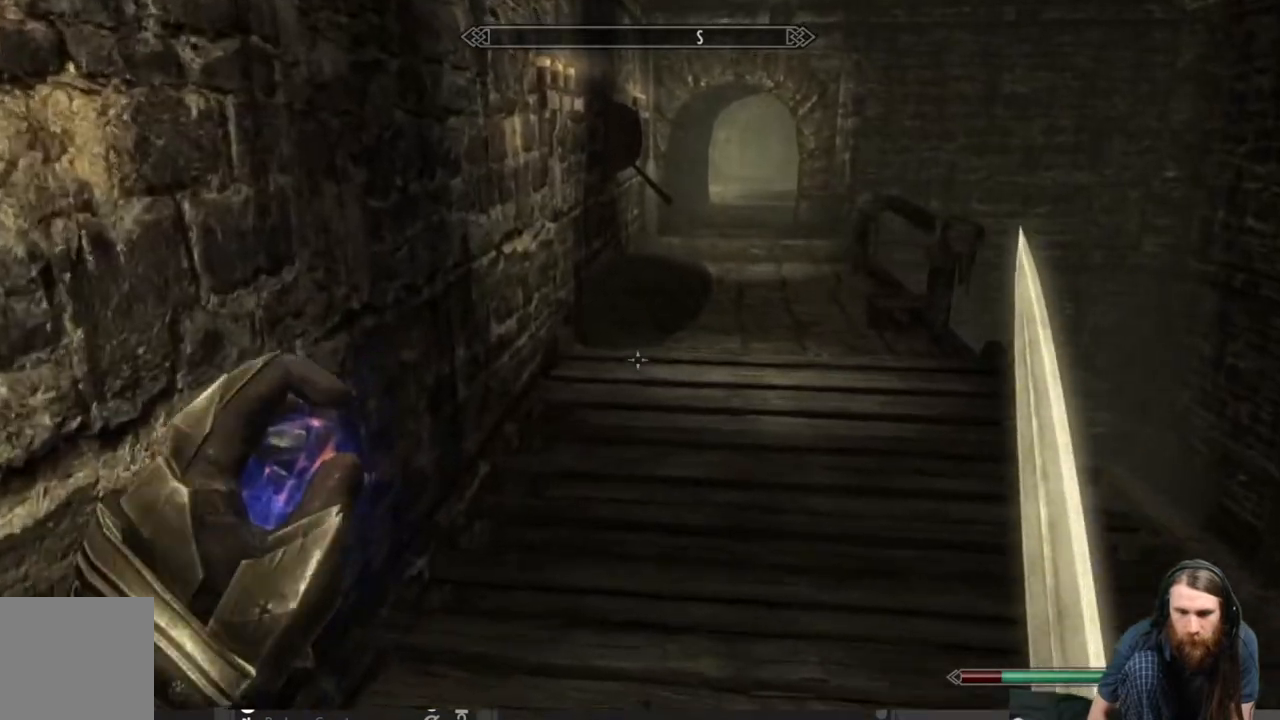
{"buttons": [], "left_stick": "up", "right_stick": "down-right", "events": [[167, "right_stick", "down-right"]]}
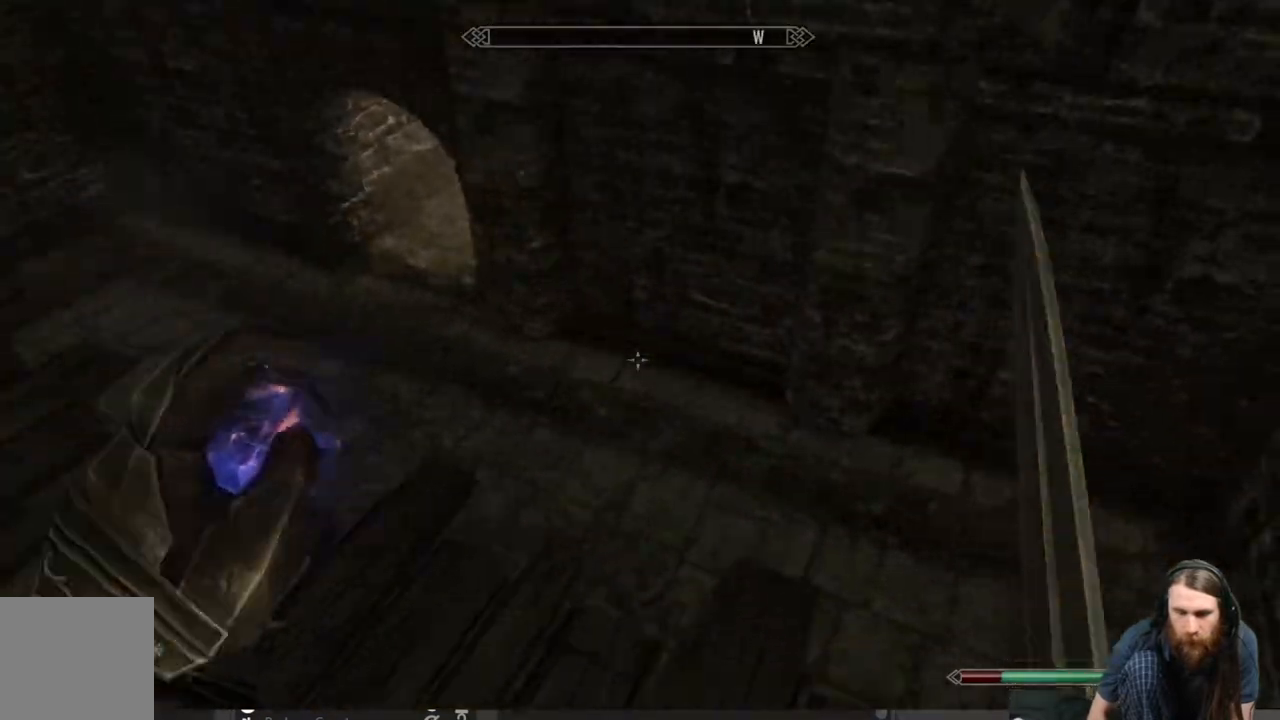
{"buttons": [], "left_stick": "center", "right_stick": "left", "events": [[50, "right_stick", "center"], [117, "right_stick", "down-right"], [350, "right_stick", "center"], [383, "left_stick", "center"], [500, "right_stick", "left"]]}
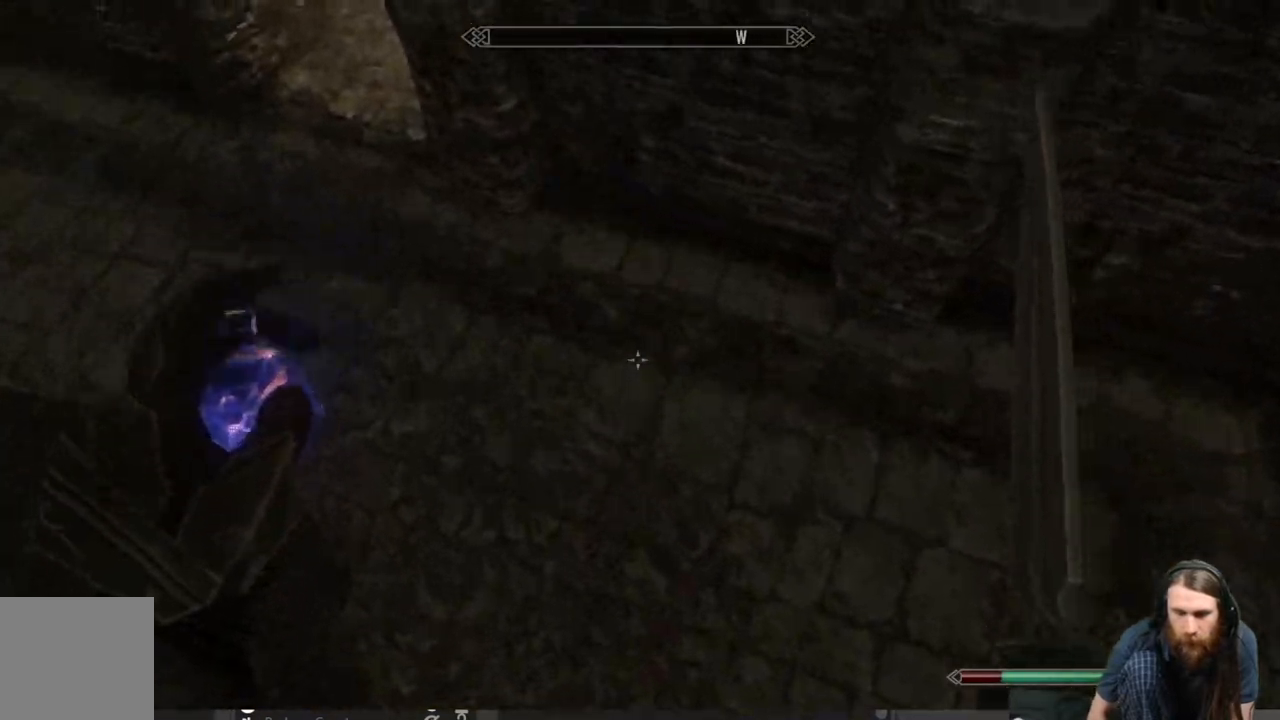
{"buttons": [], "left_stick": "down-left", "right_stick": "up-left", "events": [[33, "right_stick", "up-left"], [133, "left_stick", "down-left"]]}
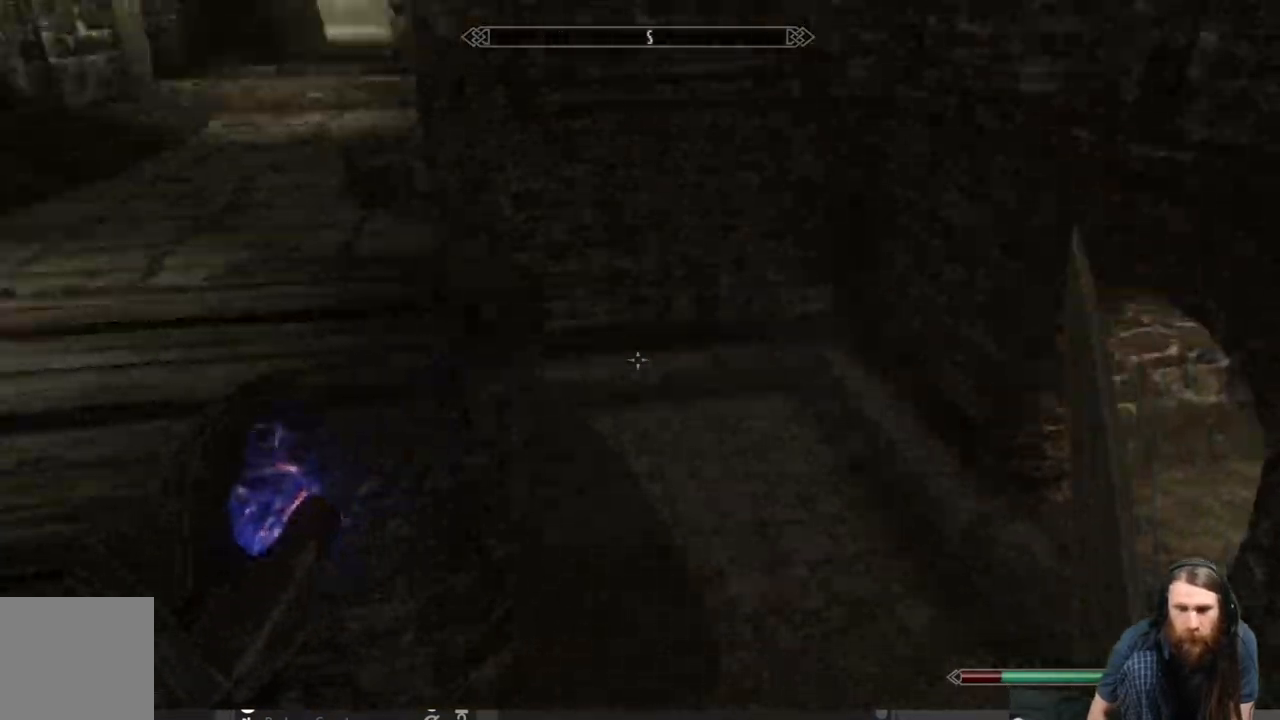
{"buttons": [], "left_stick": "up-right", "right_stick": "up-left", "events": [[50, "left_stick", "center"], [183, "left_stick", "up-right"]]}
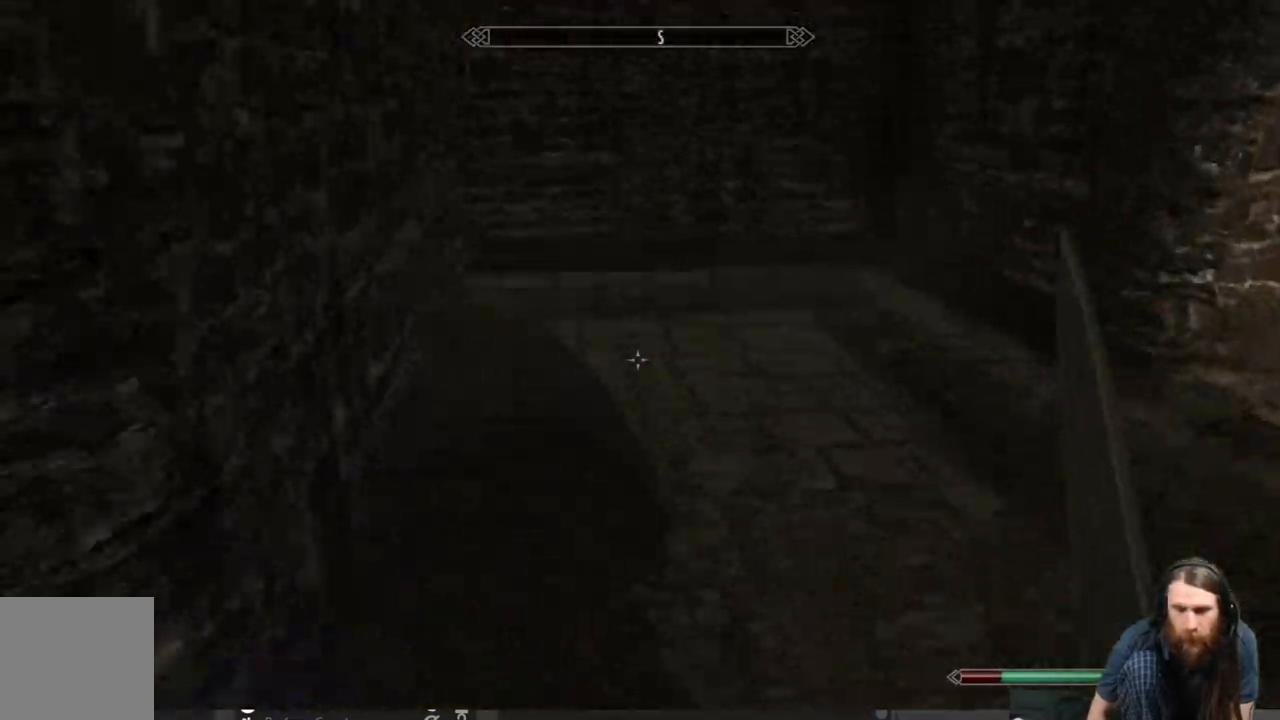
{"buttons": [], "left_stick": "up", "right_stick": "center", "events": [[17, "right_stick", "right"], [333, "left_stick", "up"], [417, "right_stick", "center"]]}
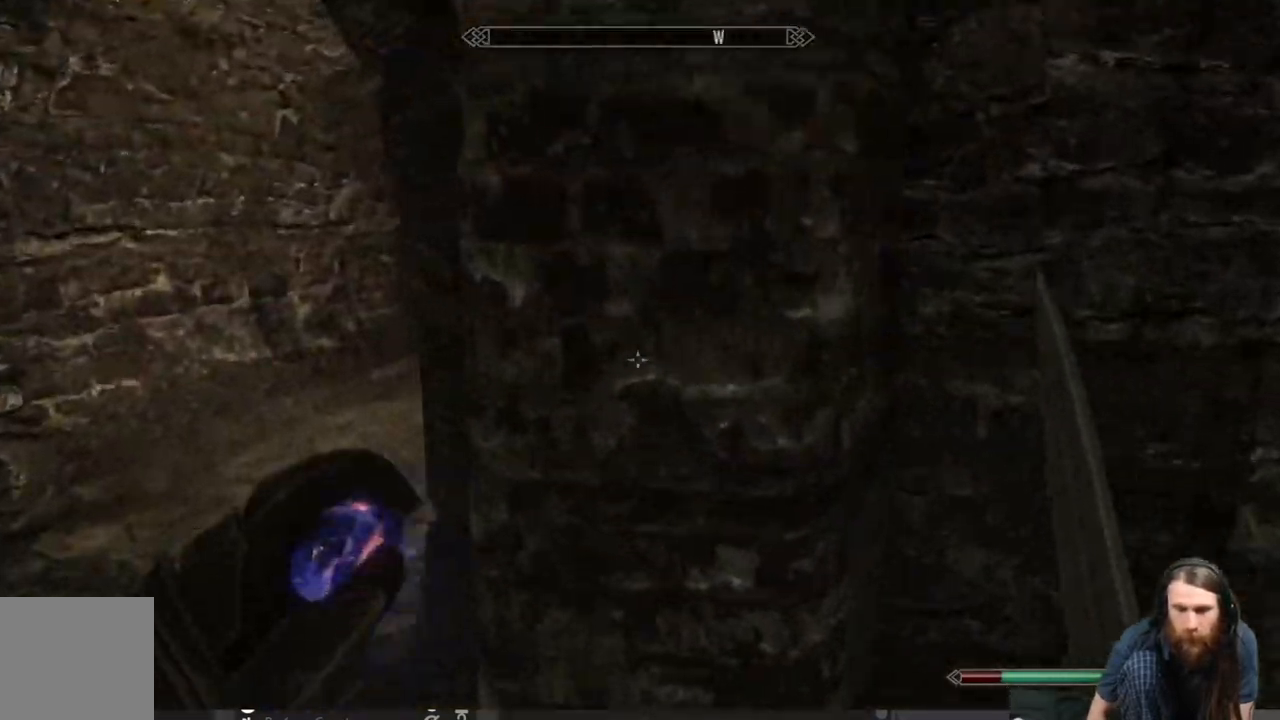
{"buttons": [], "left_stick": "up", "right_stick": "center", "events": [[33, "left_stick", "up-left"], [150, "right_stick", "up-right"], [333, "right_stick", "center"], [450, "left_stick", "up"]]}
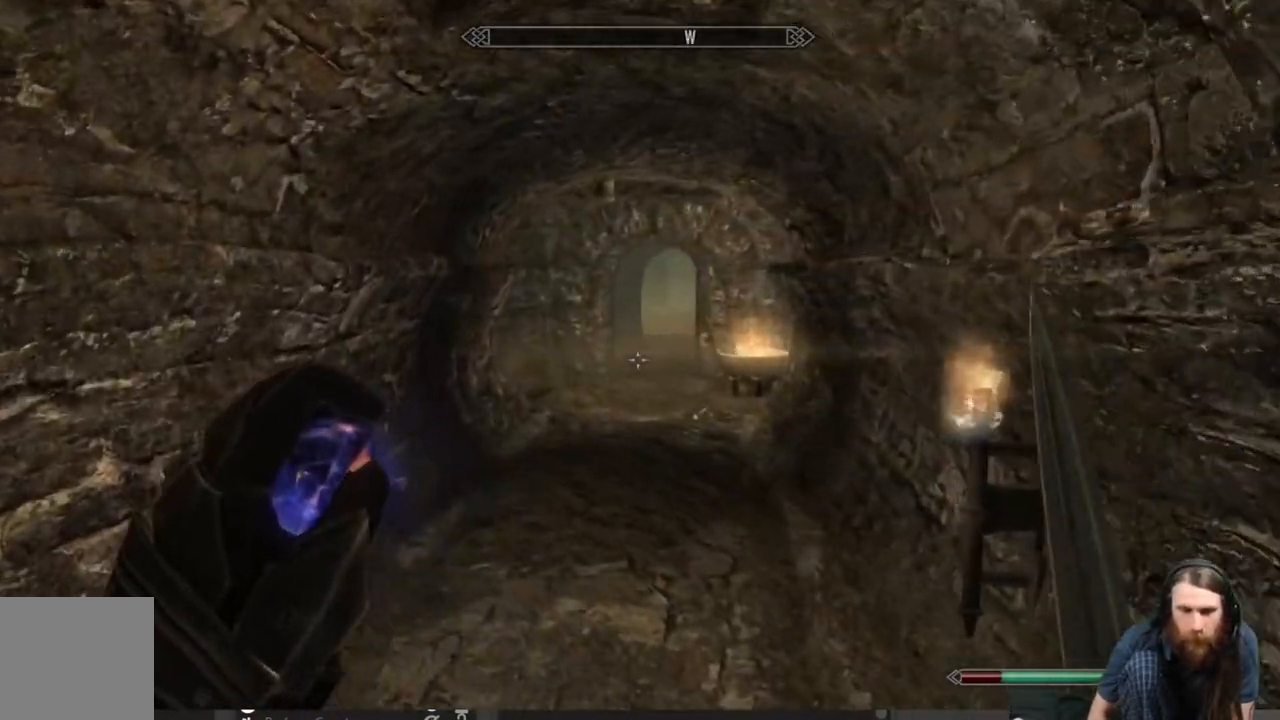
{"buttons": [], "left_stick": "up", "right_stick": "up-left", "events": [[50, "right_stick", "down-right"], [167, "right_stick", "center"], [433, "right_stick", "up-left"]]}
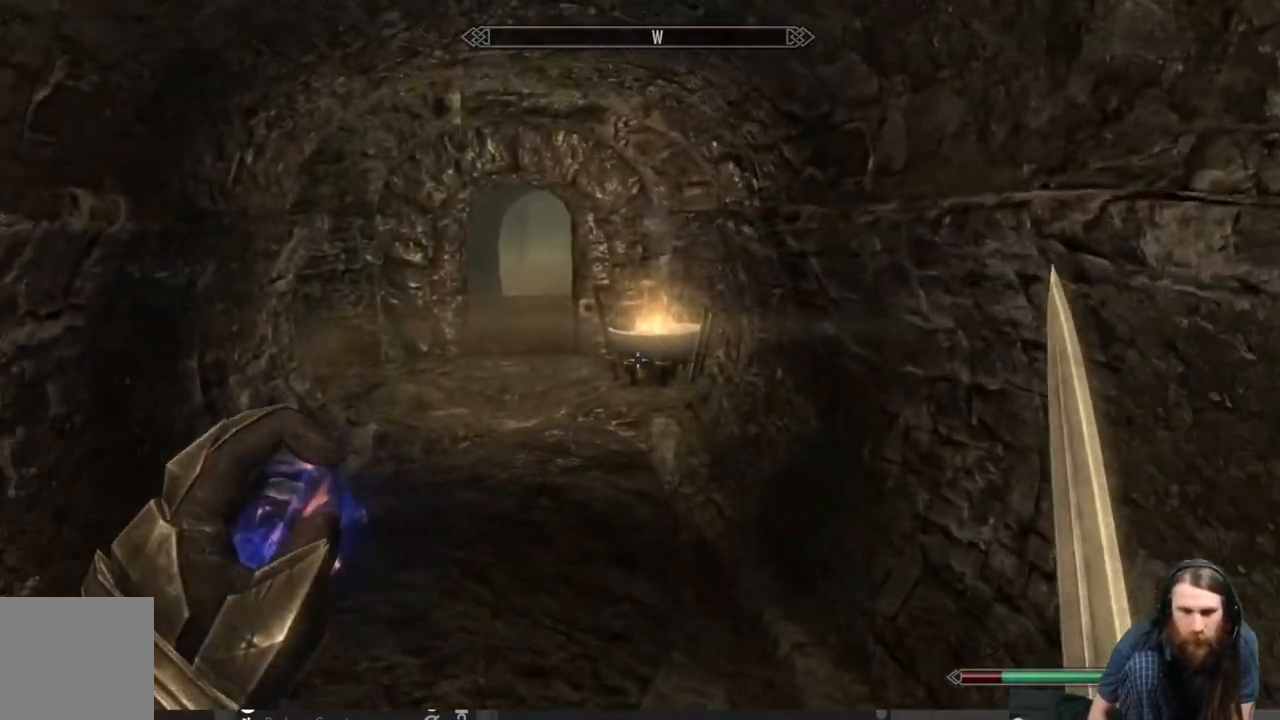
{"buttons": [], "left_stick": "up", "right_stick": "center", "events": [[83, "right_stick", "center"]]}
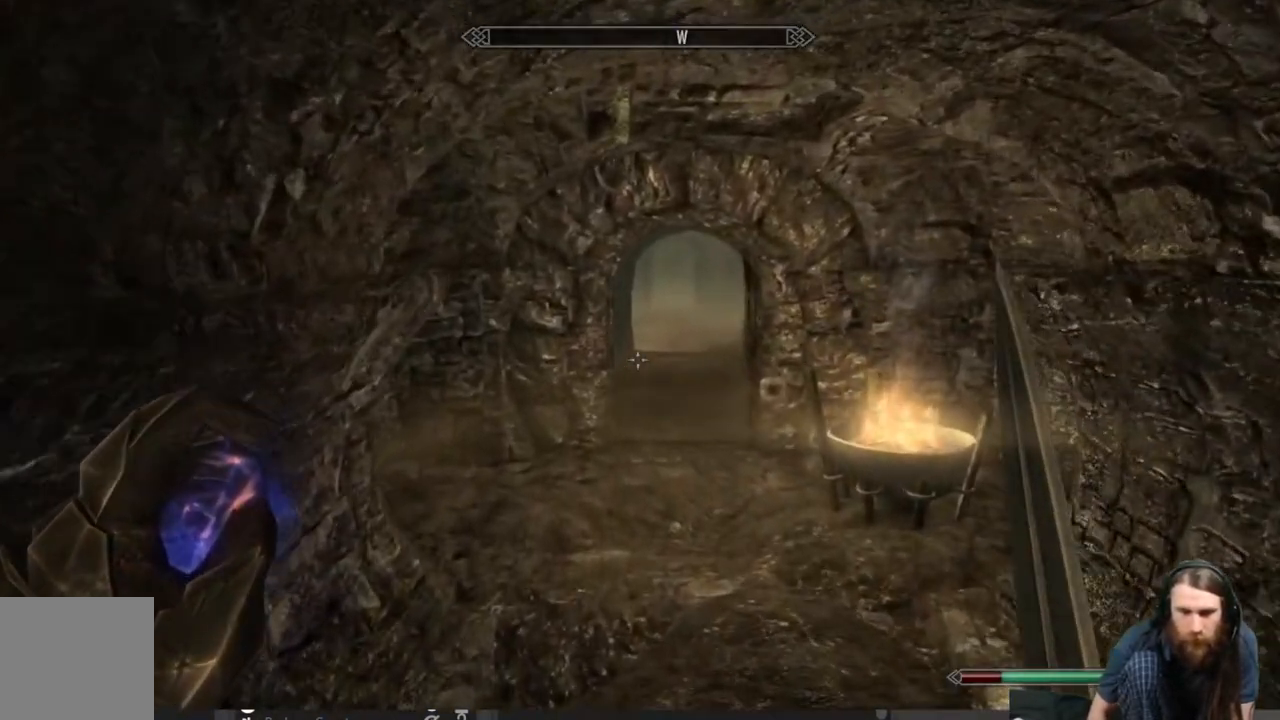
{"buttons": [], "left_stick": "up", "right_stick": "center", "events": []}
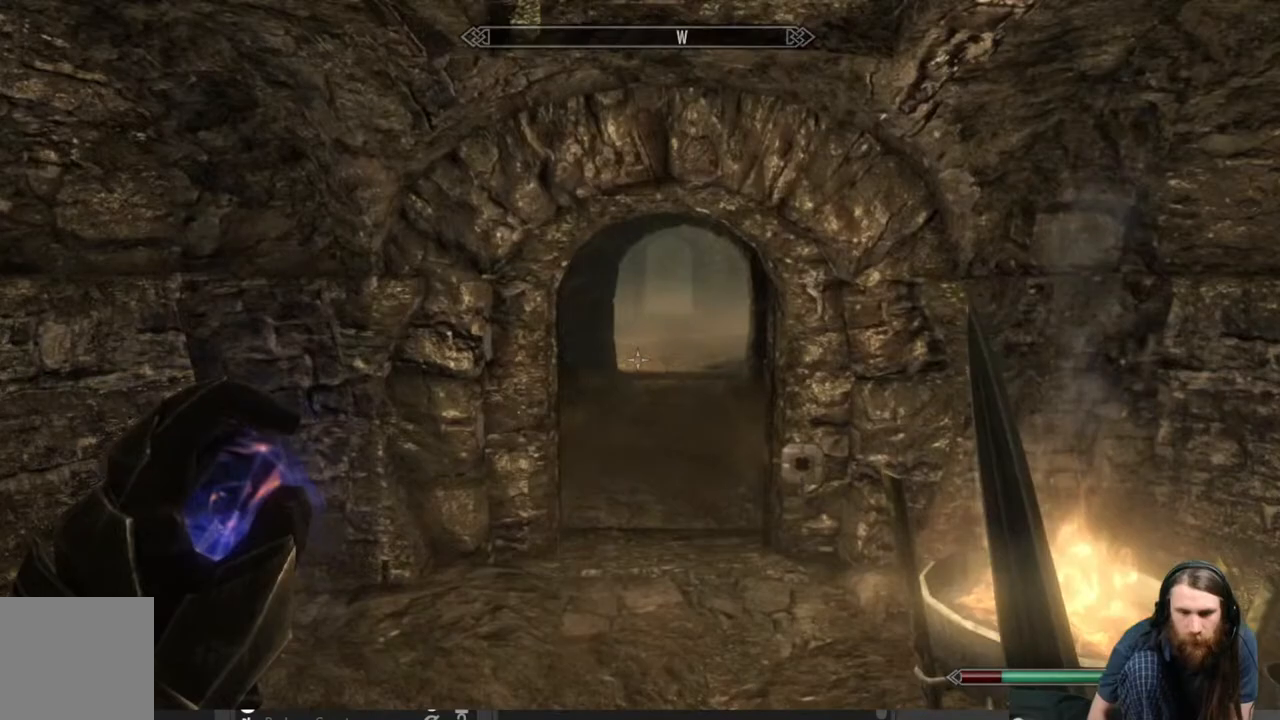
{"buttons": [], "left_stick": "up", "right_stick": "center", "events": []}
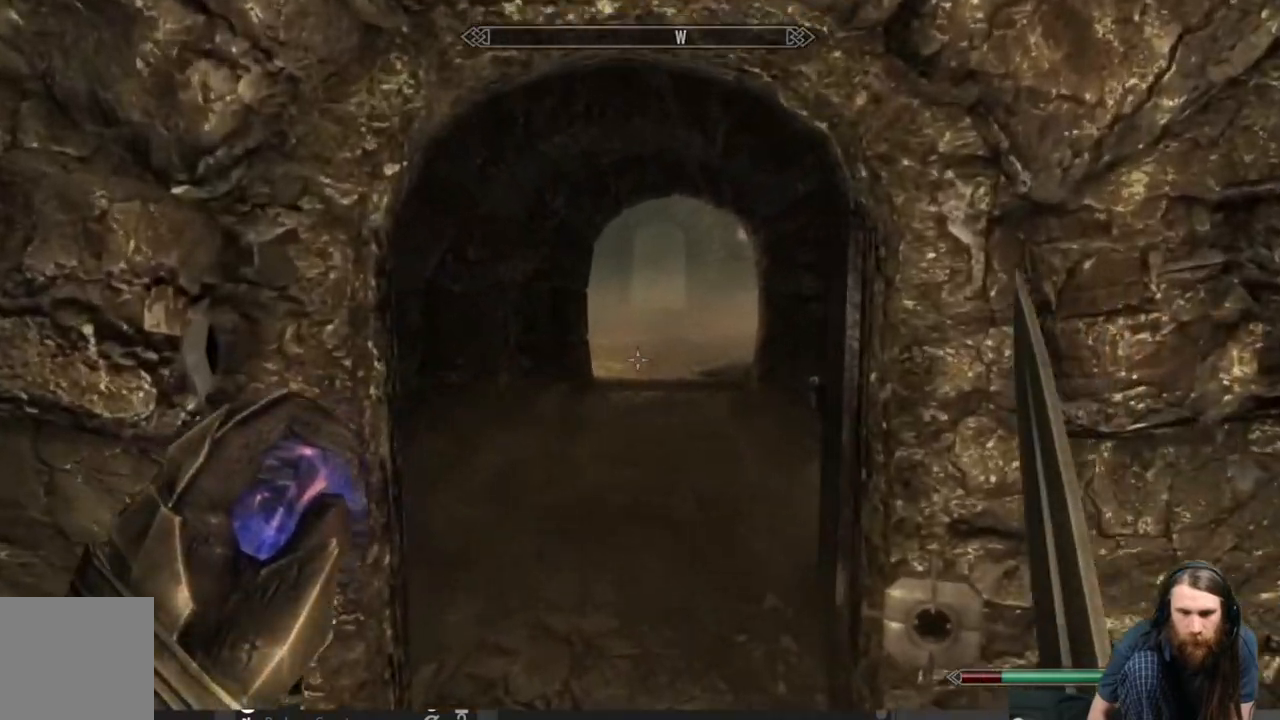
{"buttons": [], "left_stick": "up", "right_stick": "center", "events": [[33, "right_stick", "down-right"], [183, "right_stick", "center"]]}
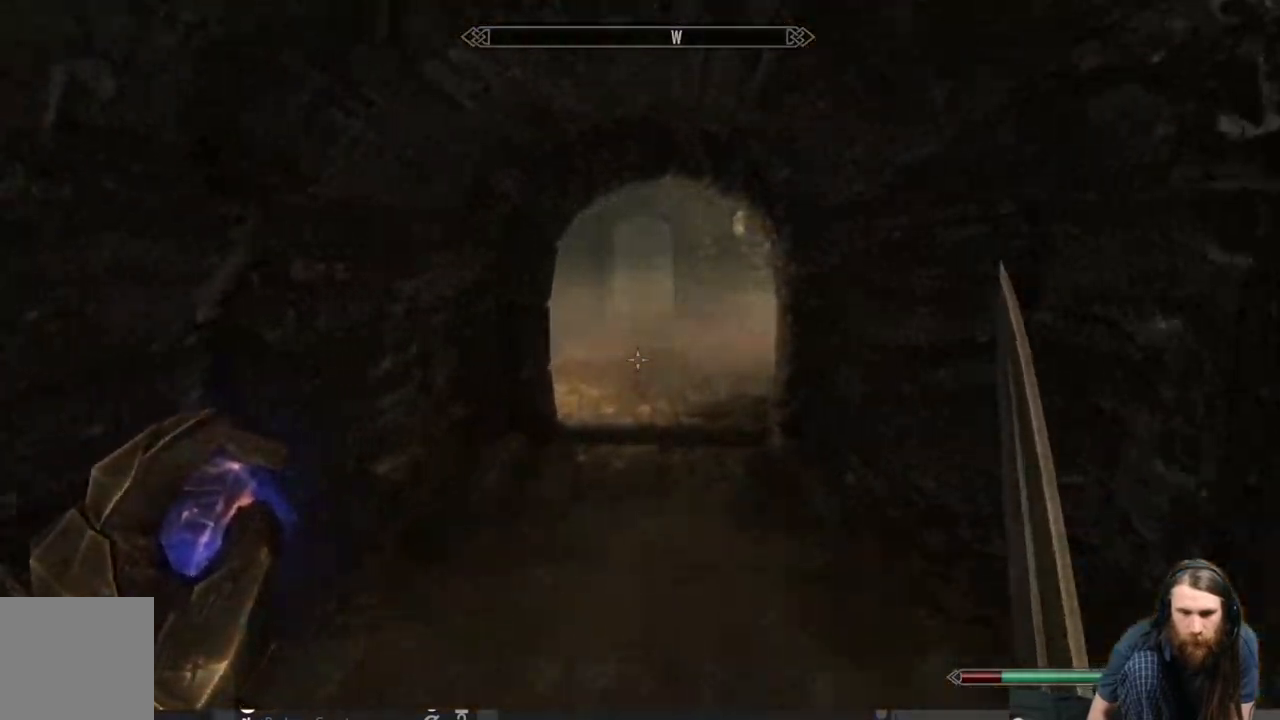
{"buttons": [], "left_stick": "up", "right_stick": "center", "events": []}
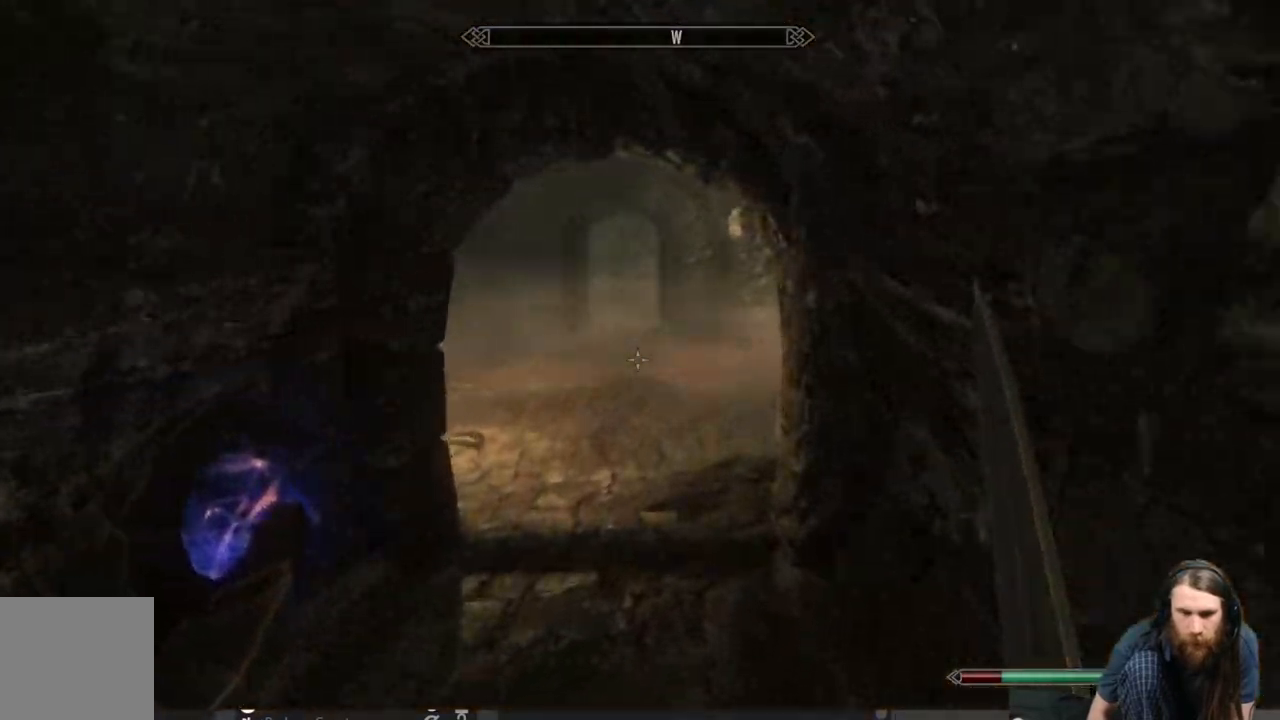
{"buttons": [], "left_stick": "up", "right_stick": "center", "events": []}